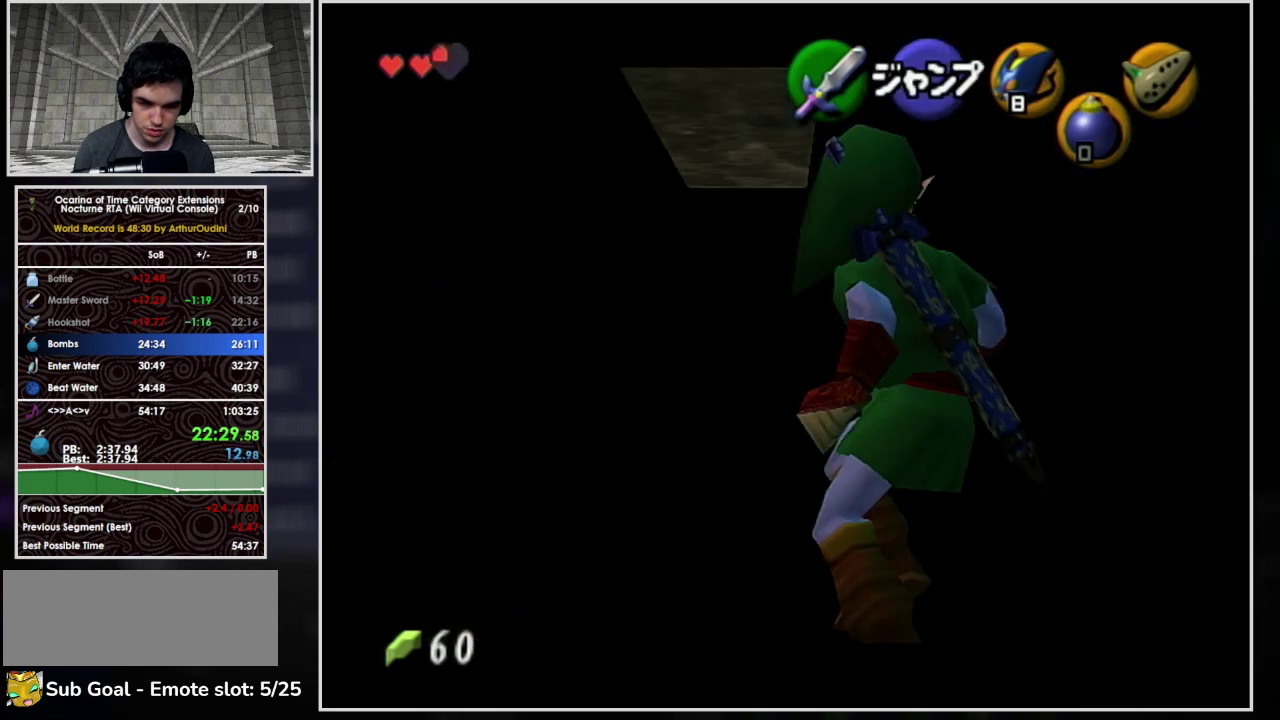
Gameplay with a controller (Nintendo layout); each line is a JSON object with the inputs held at the frame after it. "events" lists button and stick changes between this image and that frame as [ms after this image, input, new state], when the widget could be followed in between. Not read: L3 R3.
{"buttons": ["L1"], "left_stick": "center", "events": [[100, "L1", "up"], [133, "START", "up"], [333, "L1", "down"]]}
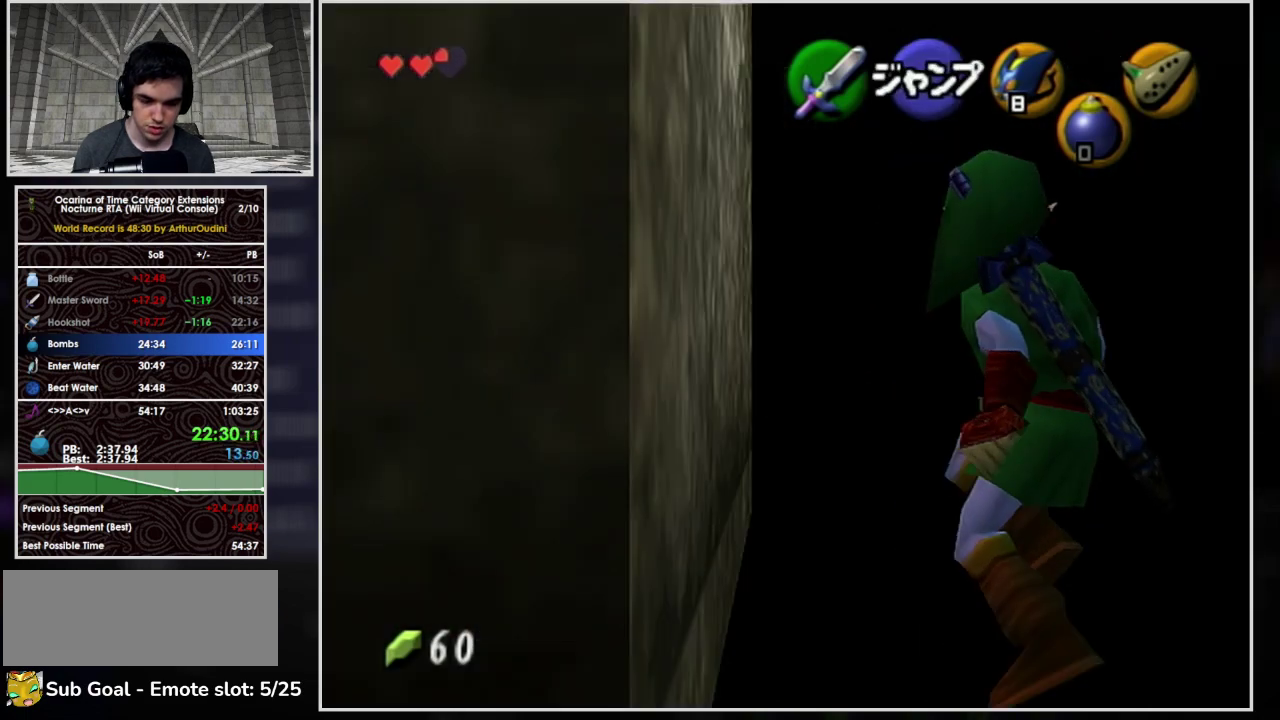
{"buttons": ["L1"], "left_stick": "center", "events": []}
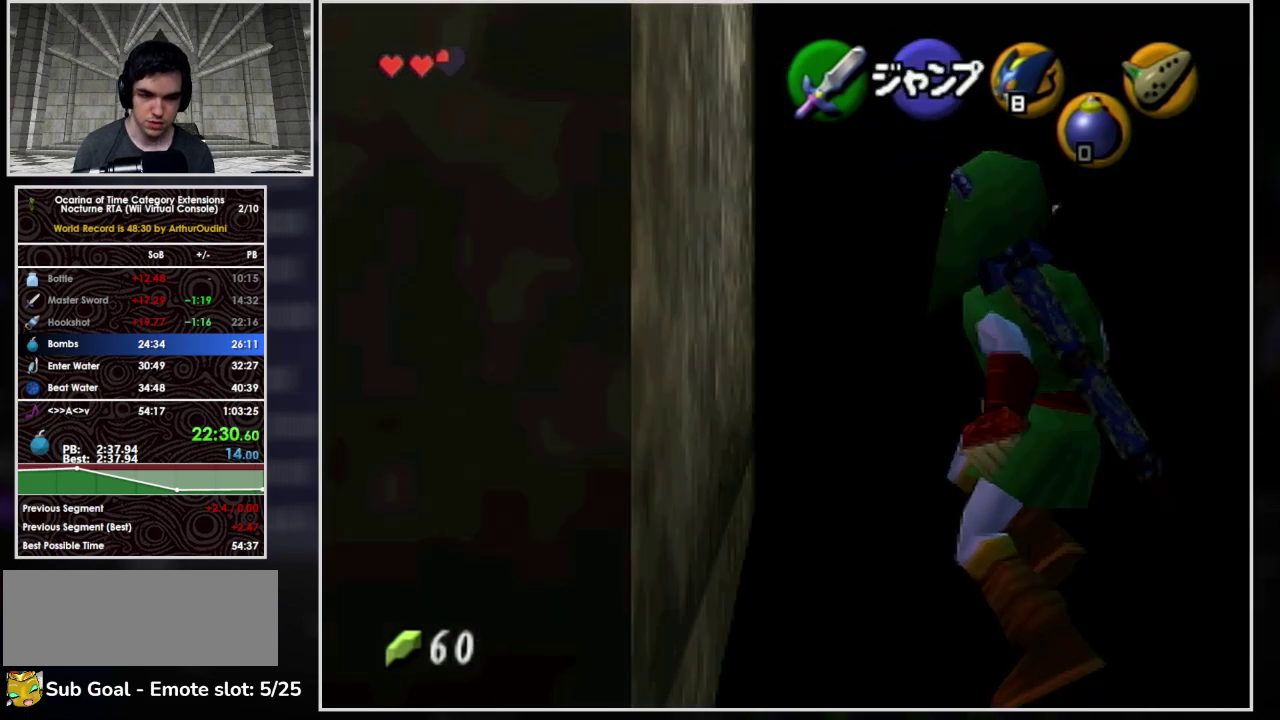
{"buttons": ["L1"], "left_stick": "center", "events": []}
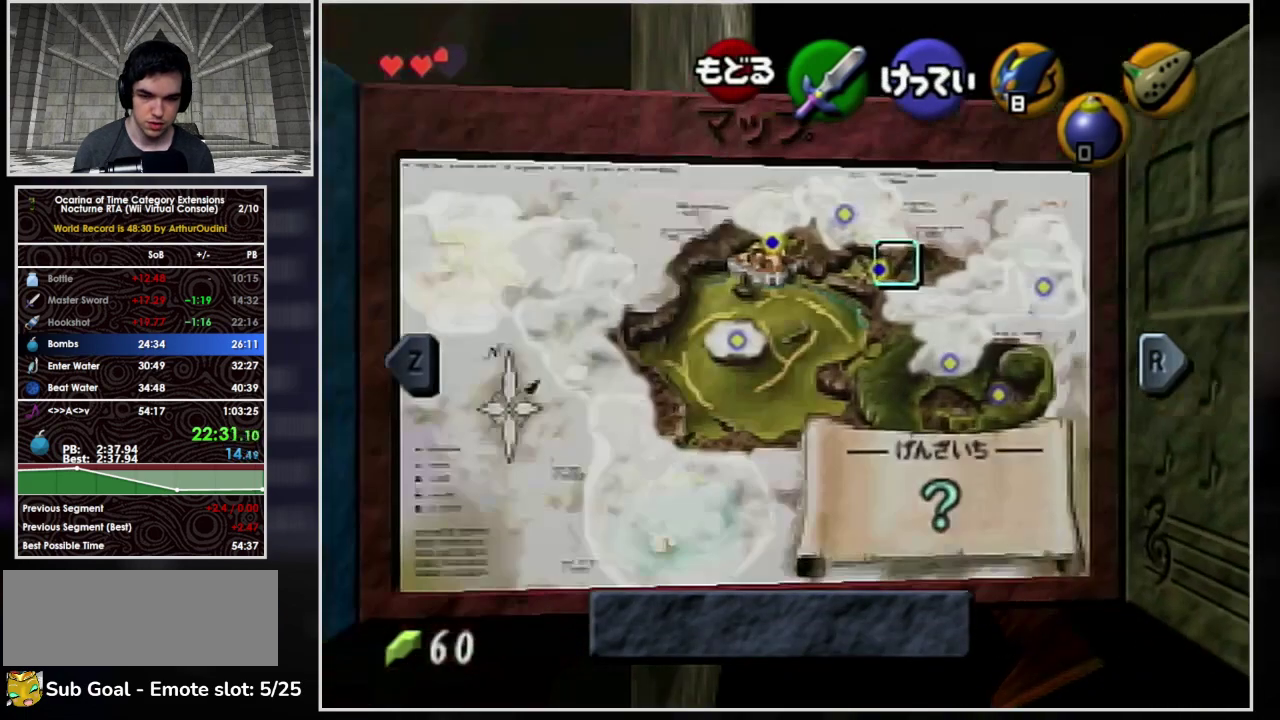
{"buttons": [], "left_stick": "left", "events": [[333, "Z", "down"], [333, "left_stick", "left"], [500, "L1", "up"], [500, "Z", "up"]]}
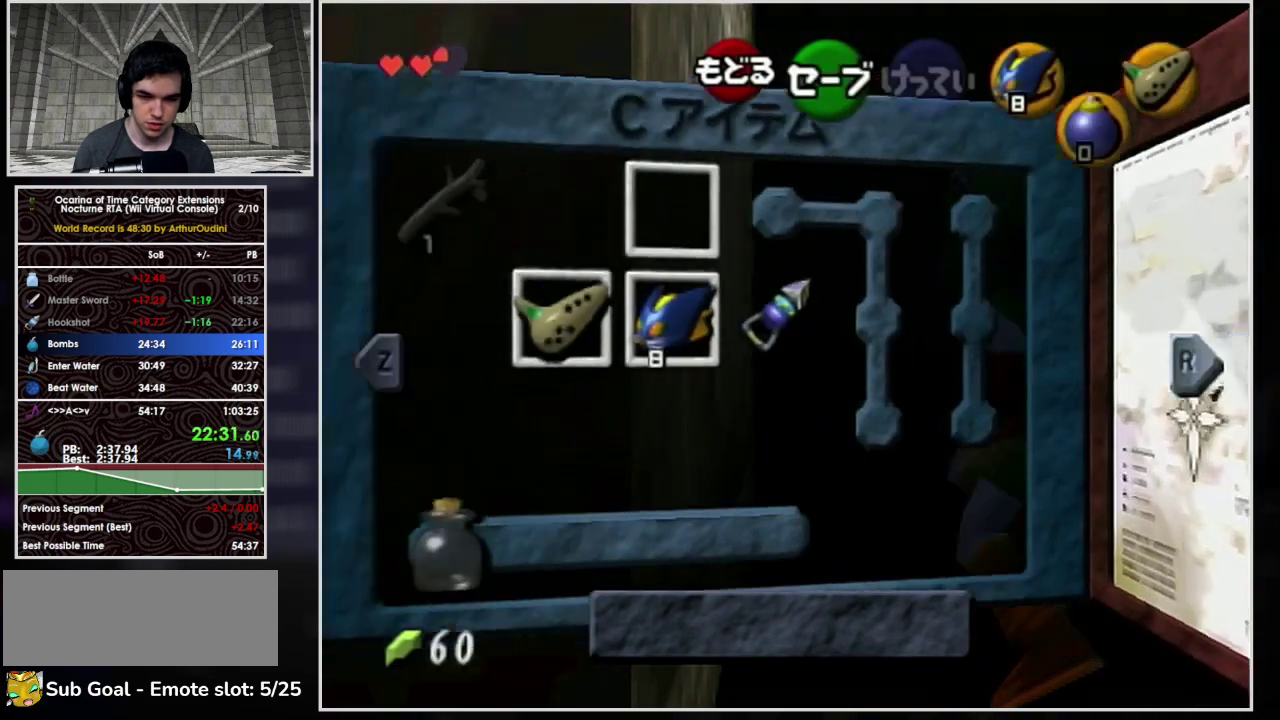
{"buttons": [], "left_stick": "center", "events": [[33, "left_stick", "center"], [233, "L1", "down"], [500, "L1", "up"]]}
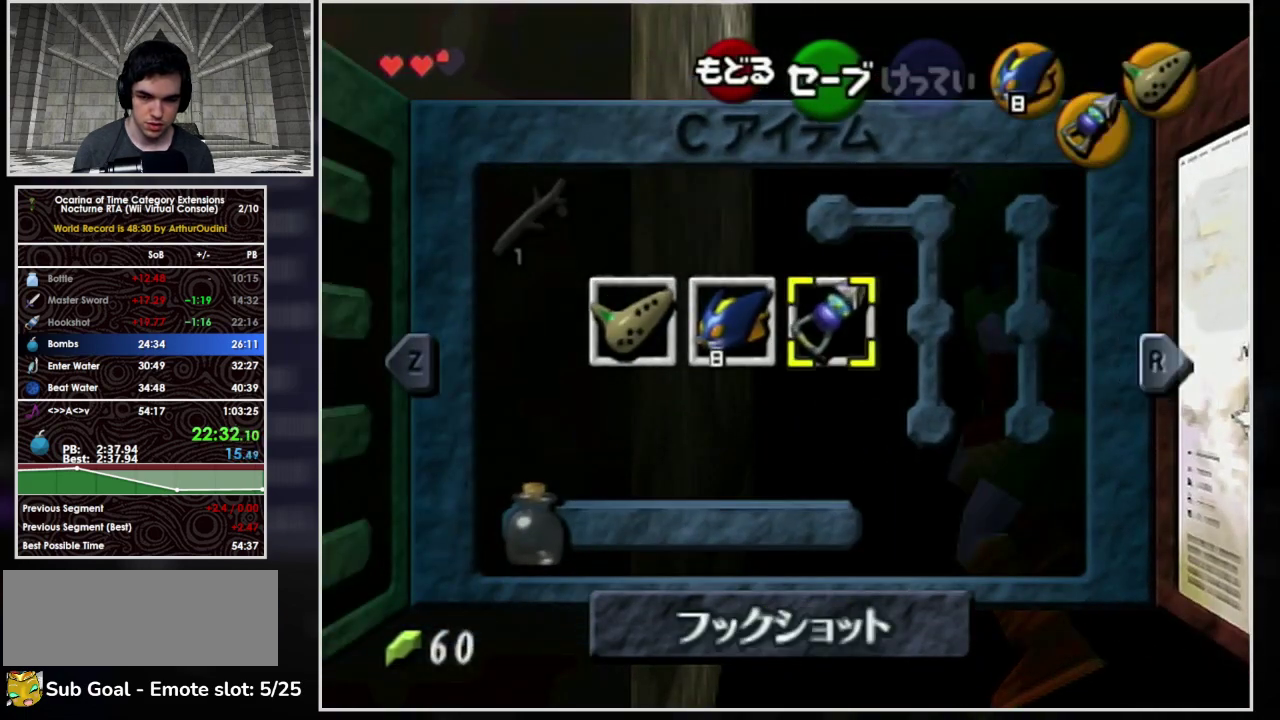
{"buttons": ["A"], "left_stick": "down", "events": [[300, "left_stick", "up-left"], [433, "left_stick", "down"], [500, "A", "down"]]}
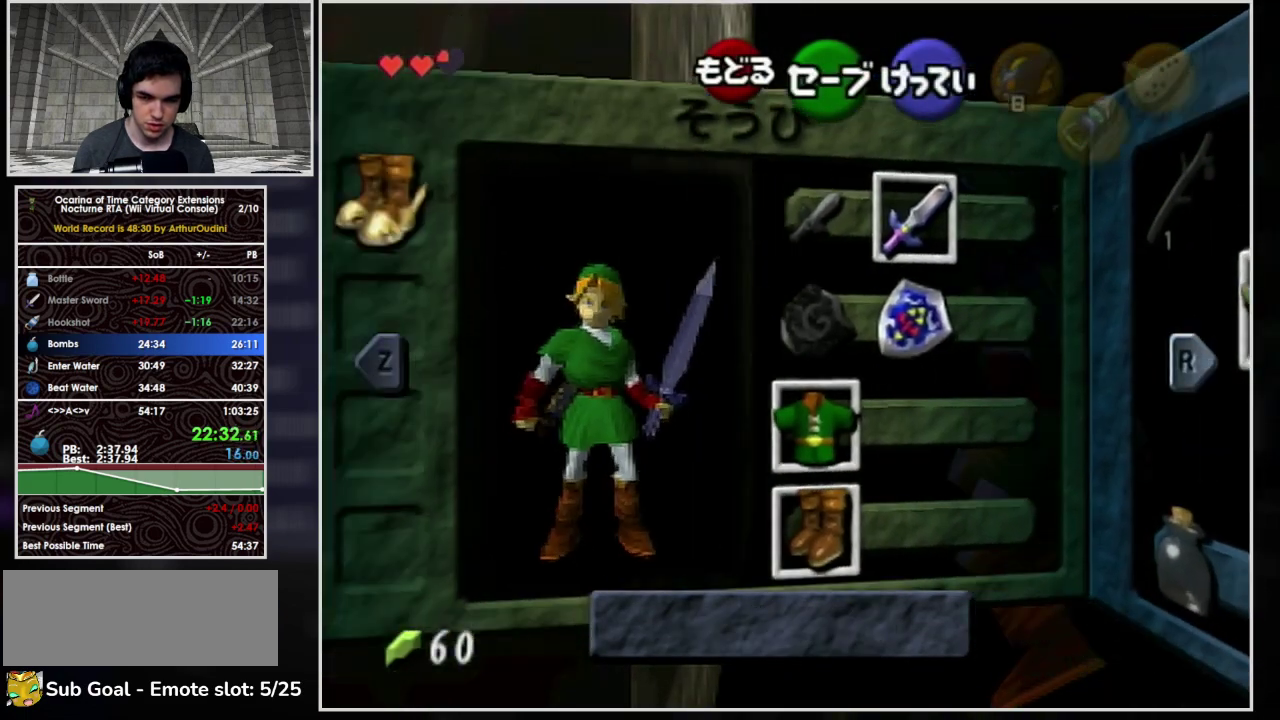
{"buttons": ["START"], "left_stick": "center", "events": [[67, "left_stick", "center"], [133, "A", "up"], [433, "START", "down"]]}